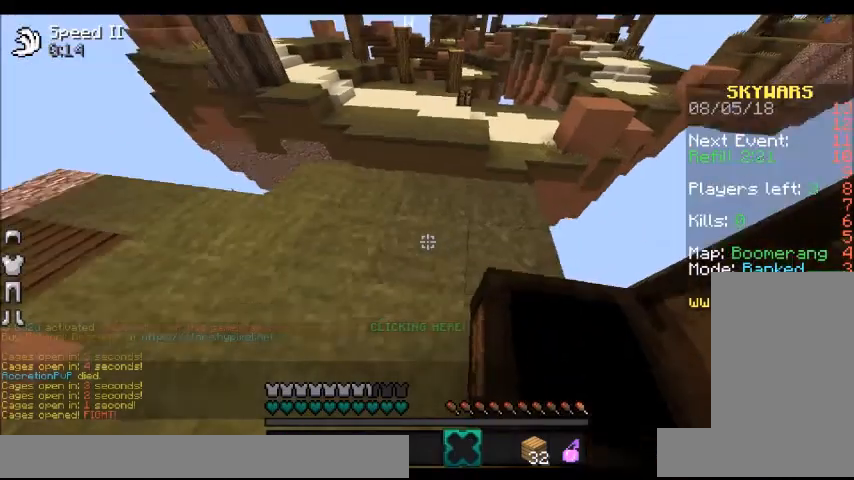
Gameplay with keyboard and mouse; each line is a JSON object with the keys and mouse buttons held at the frame after it. "events" lists presses ("down") and releases ("up") of "a", "d", "s", "space", "w", "mouse_left" and "mouse_right" between this image and that frame as [ms after this image, input, new state], when the widget could be followed in between. "mouse_left", "mouse_right" = the "left", "right" buttons of the "mouse" list. No other keys are recorded. Fast repeated clicks can show as one long hold. Mouse movement is not recorded.
{"keys": ["a", "w"], "mouse": [], "events": [[166, "a", "down"], [166, "w", "down"]]}
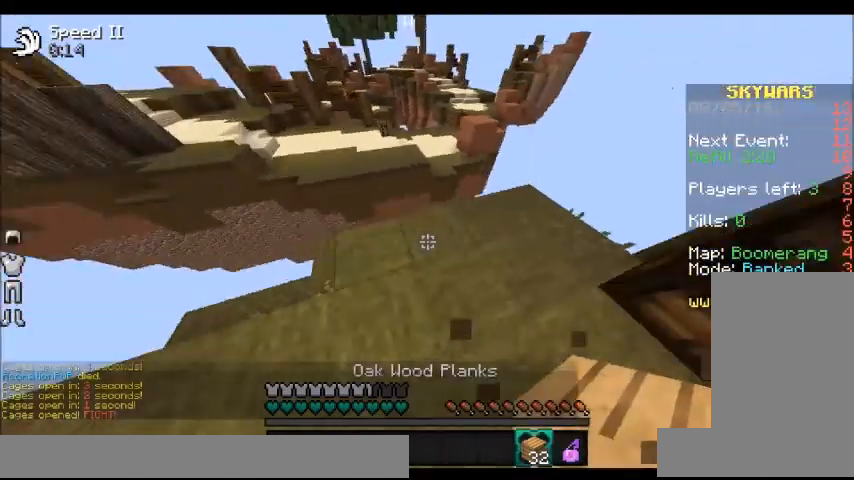
{"keys": ["a", "s"], "mouse": [], "events": [[334, "w", "up"], [467, "s", "down"]]}
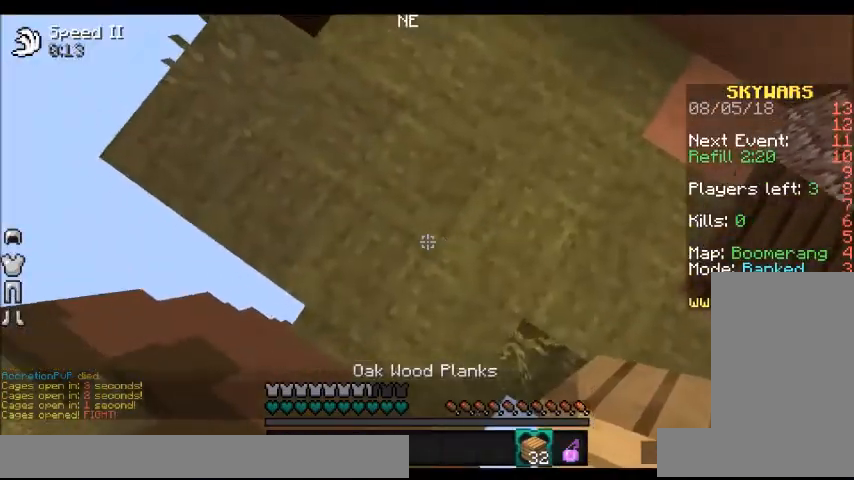
{"keys": ["a", "s"], "mouse": ["right"], "events": [[467, "mouse_right", "down"]]}
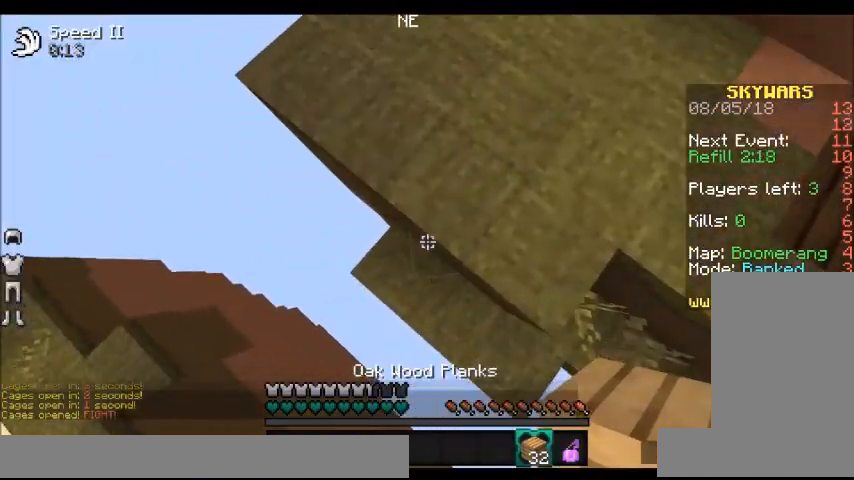
{"keys": ["a", "s"], "mouse": ["right"], "events": []}
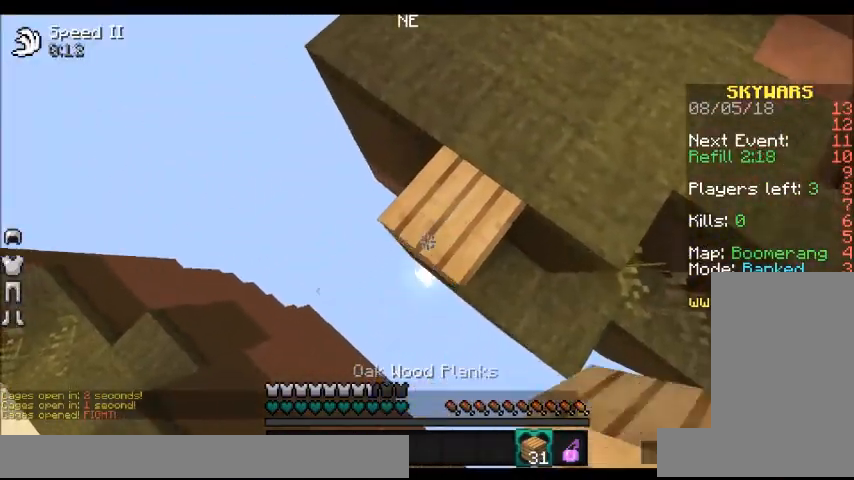
{"keys": ["a", "s"], "mouse": ["right"], "events": []}
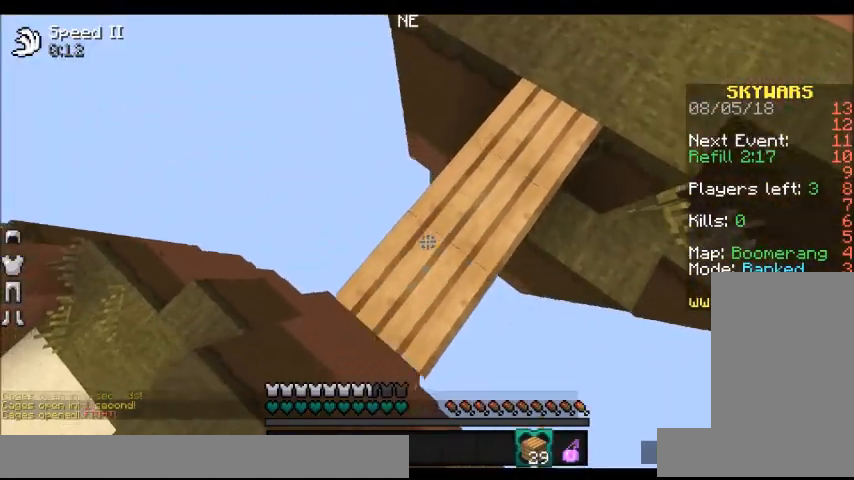
{"keys": ["a", "s"], "mouse": ["right"], "events": []}